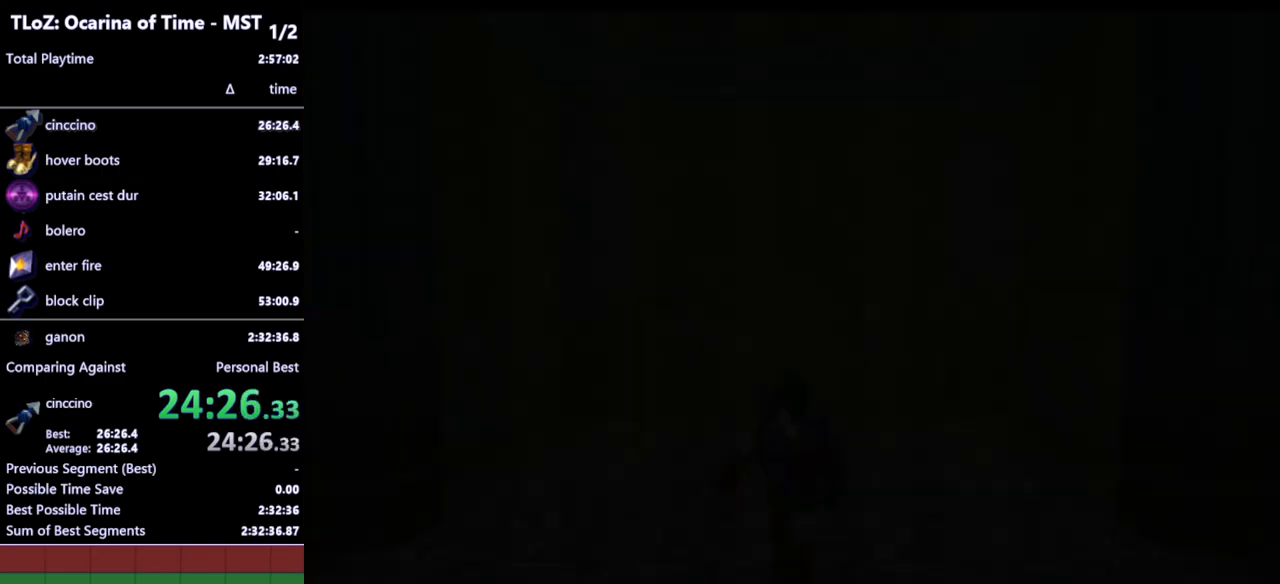
Gameplay with a controller (Nintendo layout); each line is a JSON object with the inputs held at the frame after it. "events" lists button and stick changes between this image and that frame as [ms after this image, input, new state], when the widget could be followed in between. Not read: L3 R3.
{"buttons": [], "left_stick": "up", "right_stick": "center", "events": [[33, "A", "up"], [100, "A", "down"], [167, "A", "up"], [233, "A", "down"], [267, "A", "up"], [333, "A", "down"], [367, "A", "up"], [433, "A", "down"], [467, "A", "up"]]}
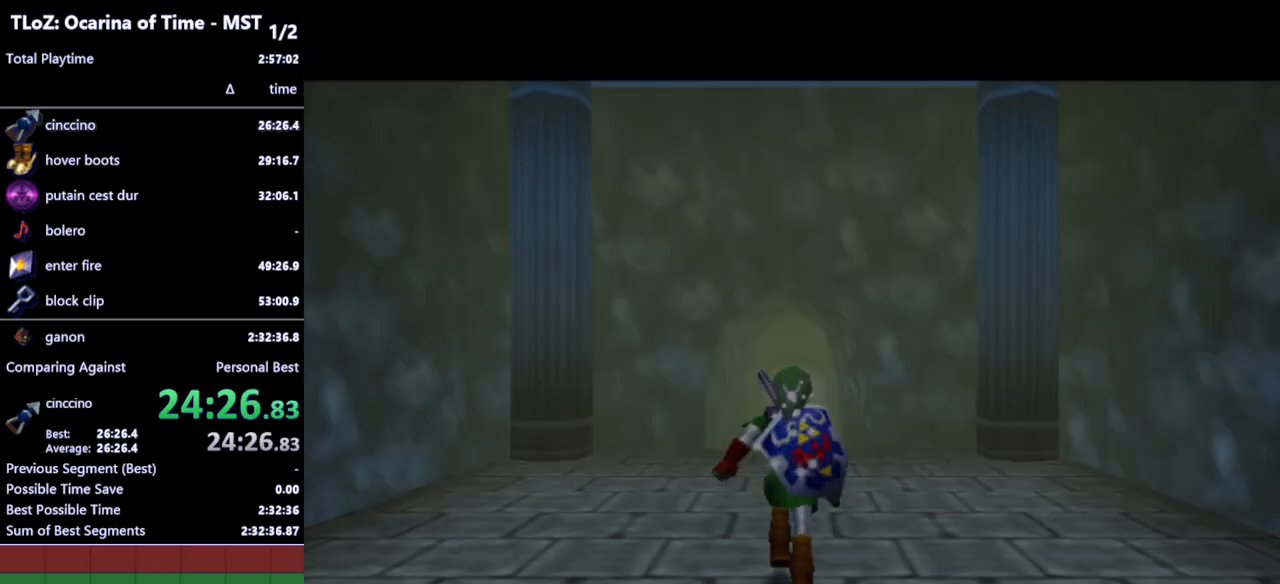
{"buttons": [], "left_stick": "up", "right_stick": "center", "events": [[33, "A", "down"], [100, "A", "up"], [167, "A", "down"], [200, "A", "up"], [267, "A", "down"], [300, "A", "up"]]}
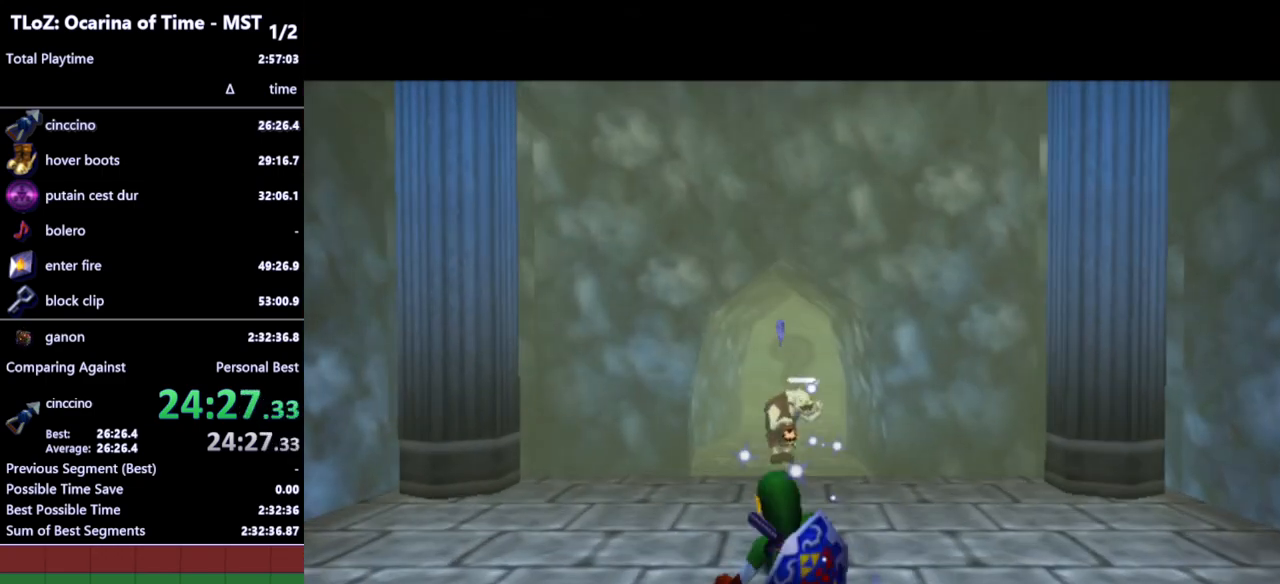
{"buttons": [], "left_stick": "up", "right_stick": "center", "events": []}
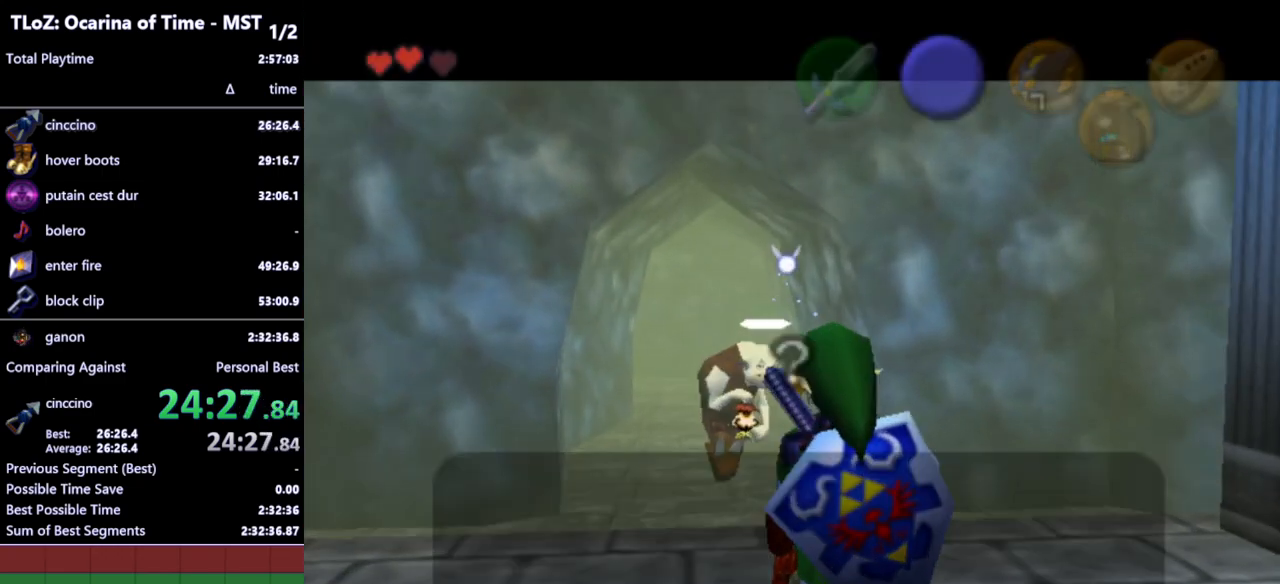
{"buttons": ["B"], "left_stick": "up", "right_stick": "center", "events": [[467, "B", "down"]]}
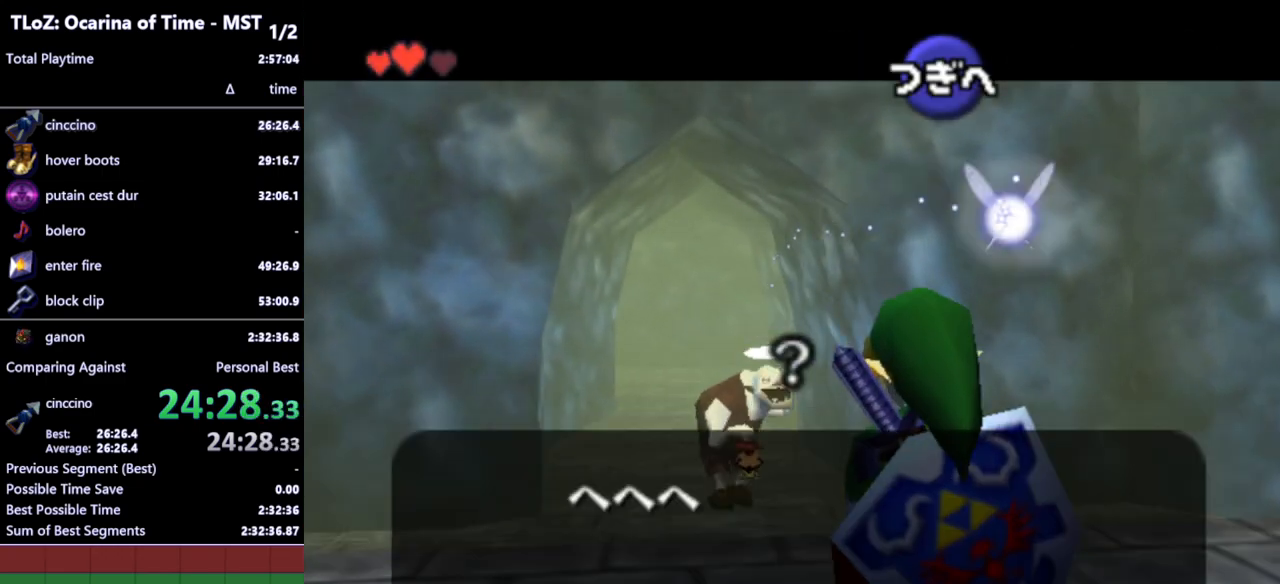
{"buttons": ["A"], "left_stick": "up", "right_stick": "center", "events": [[33, "B", "up"], [133, "A", "down"], [200, "A", "up"], [267, "A", "down"], [300, "A", "up"], [367, "A", "down"], [400, "A", "up"], [467, "A", "down"]]}
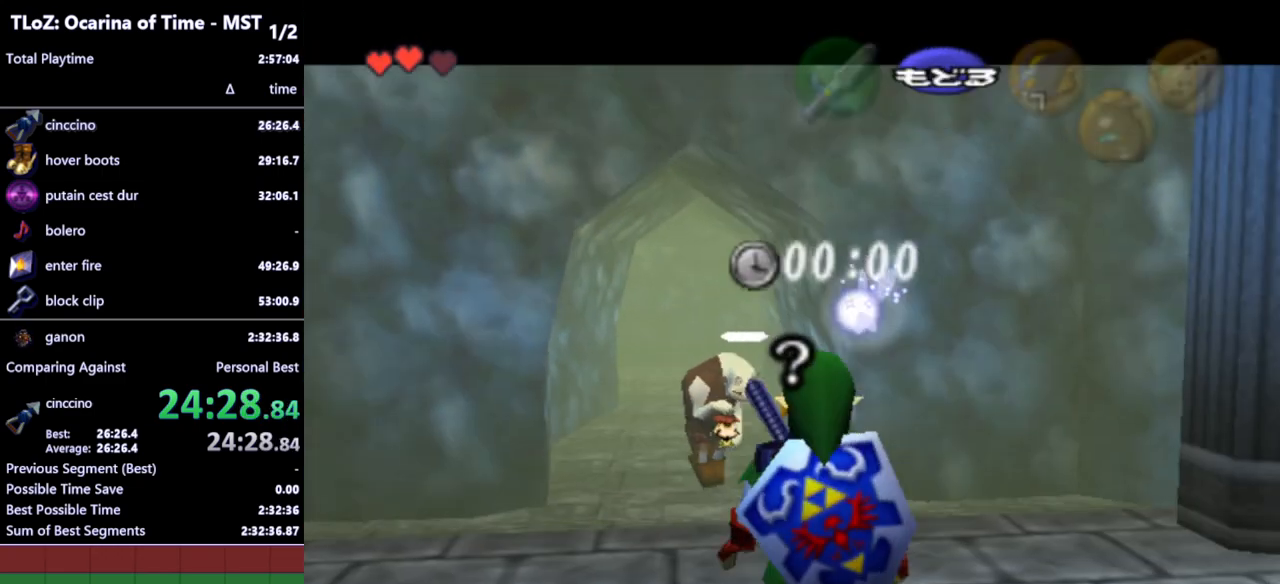
{"buttons": [], "left_stick": "up", "right_stick": "center", "events": [[33, "A", "up"], [100, "A", "down"], [133, "A", "up"], [233, "A", "down"], [267, "A", "up"], [333, "A", "down"], [367, "A", "up"], [433, "A", "down"], [500, "A", "up"]]}
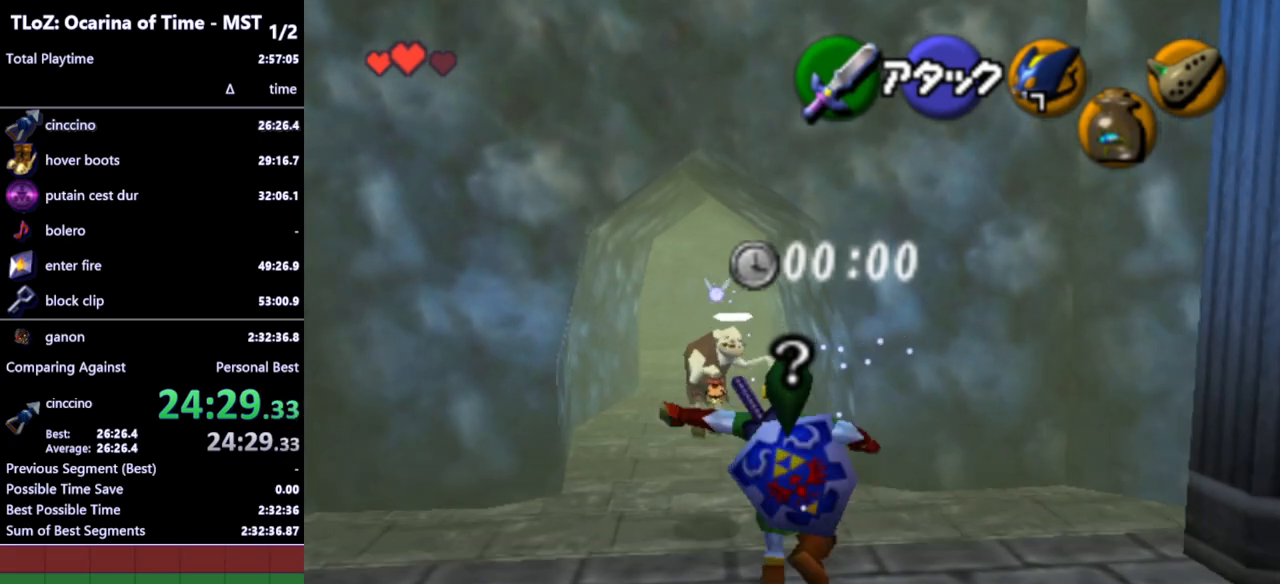
{"buttons": [], "left_stick": "up", "right_stick": "center", "events": [[33, "A", "down"], [100, "A", "up"], [167, "A", "down"], [200, "A", "up"], [267, "A", "down"], [333, "A", "up"], [400, "A", "down"], [400, "B", "down"], [400, "START", "down"], [400, "X", "down"], [400, "Y", "down"], [433, "A", "up"], [433, "B", "up"], [433, "START", "up"], [433, "X", "up"], [433, "Y", "up"]]}
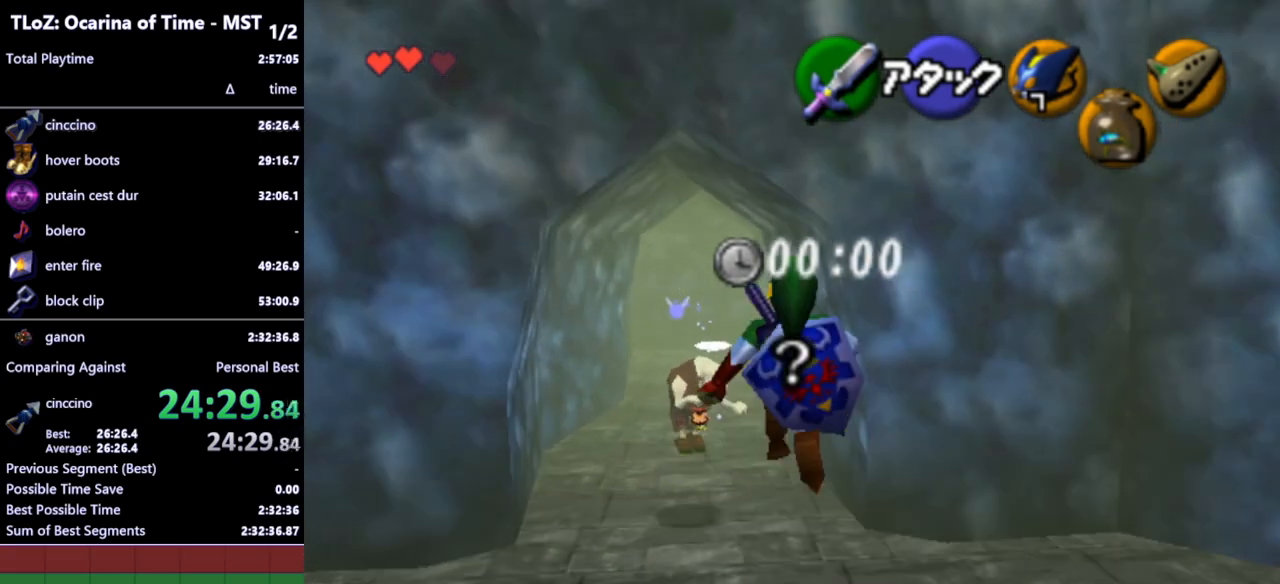
{"buttons": [], "left_stick": "up", "right_stick": "center", "events": []}
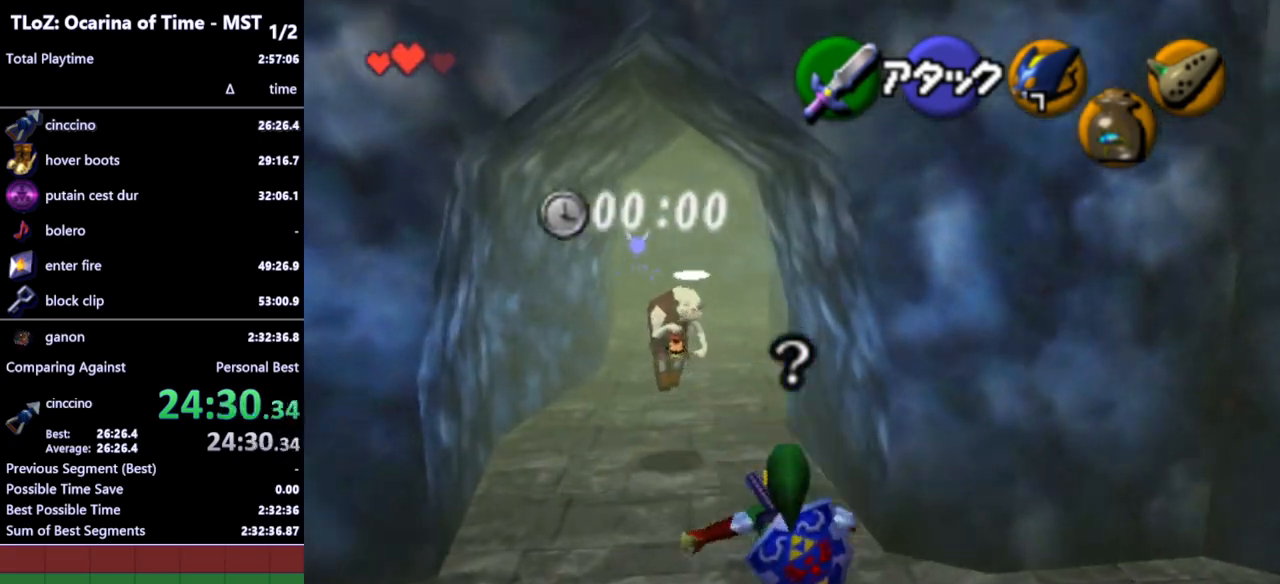
{"buttons": [], "left_stick": "up", "right_stick": "center", "events": [[133, "A", "down"], [200, "A", "up"], [267, "A", "down"], [333, "A", "up"]]}
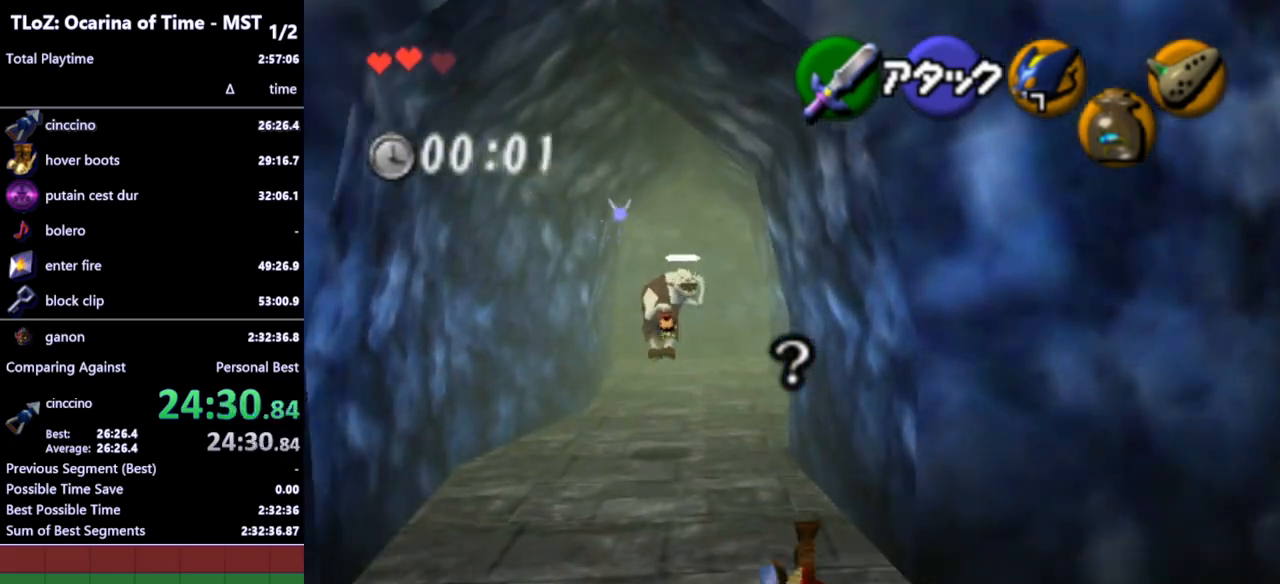
{"buttons": [], "left_stick": "up", "right_stick": "center", "events": [[367, "A", "down"], [467, "A", "up"]]}
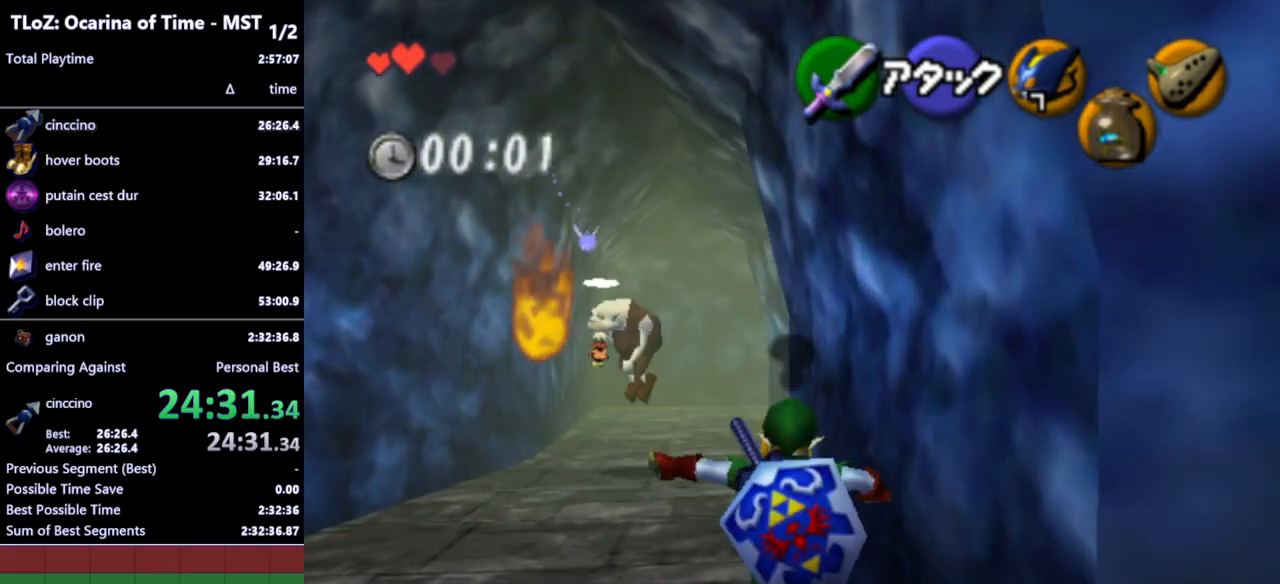
{"buttons": [], "left_stick": "up", "right_stick": "center", "events": []}
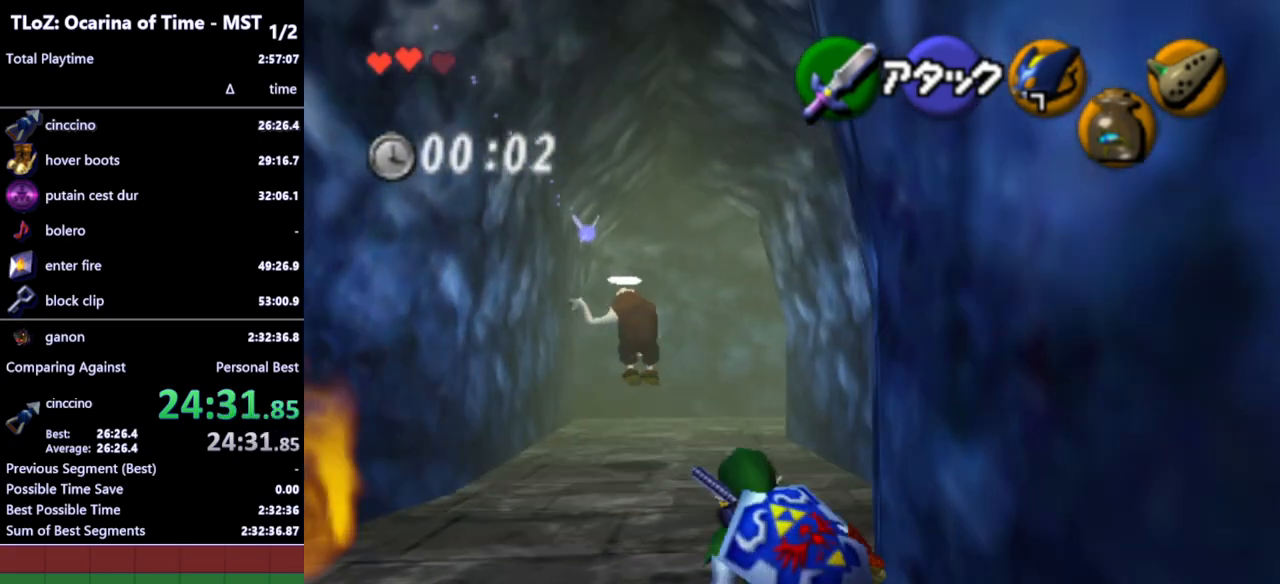
{"buttons": [], "left_stick": "up", "right_stick": "center", "events": [[100, "A", "down"], [233, "A", "up"]]}
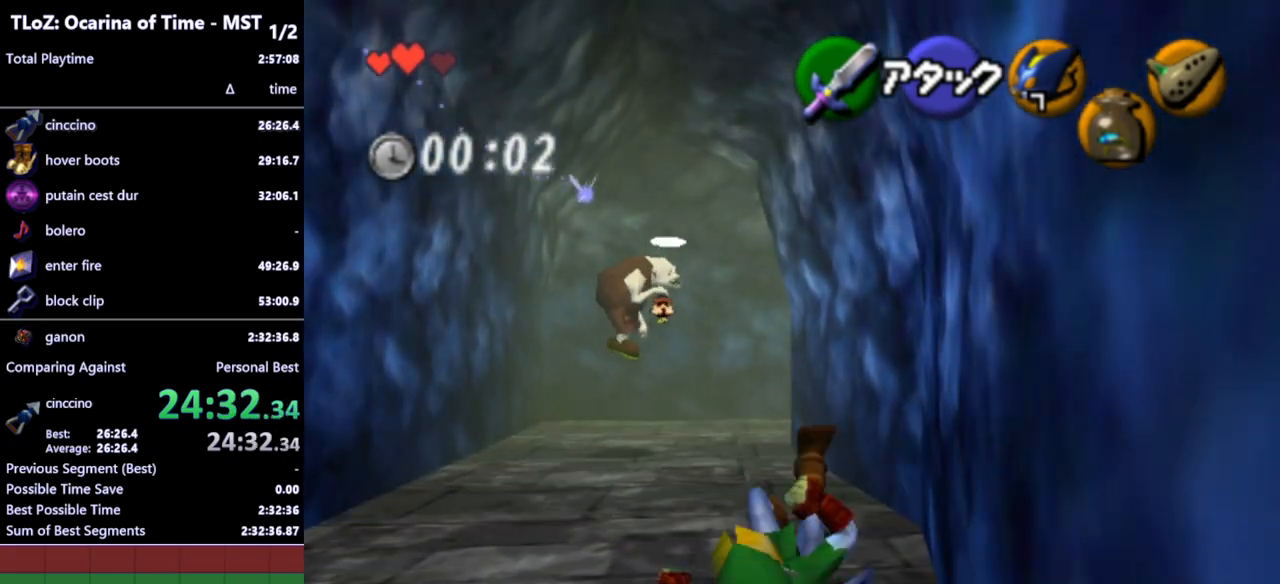
{"buttons": [], "left_stick": "up", "right_stick": "center", "events": [[400, "A", "down"], [500, "A", "up"]]}
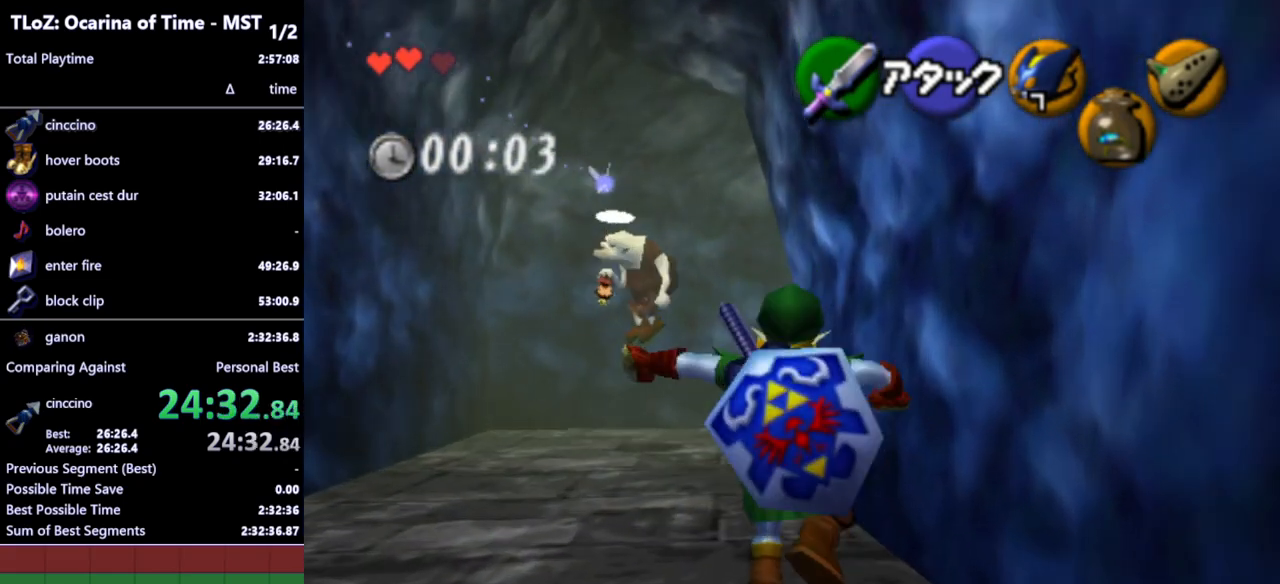
{"buttons": [], "left_stick": "up", "right_stick": "center", "events": []}
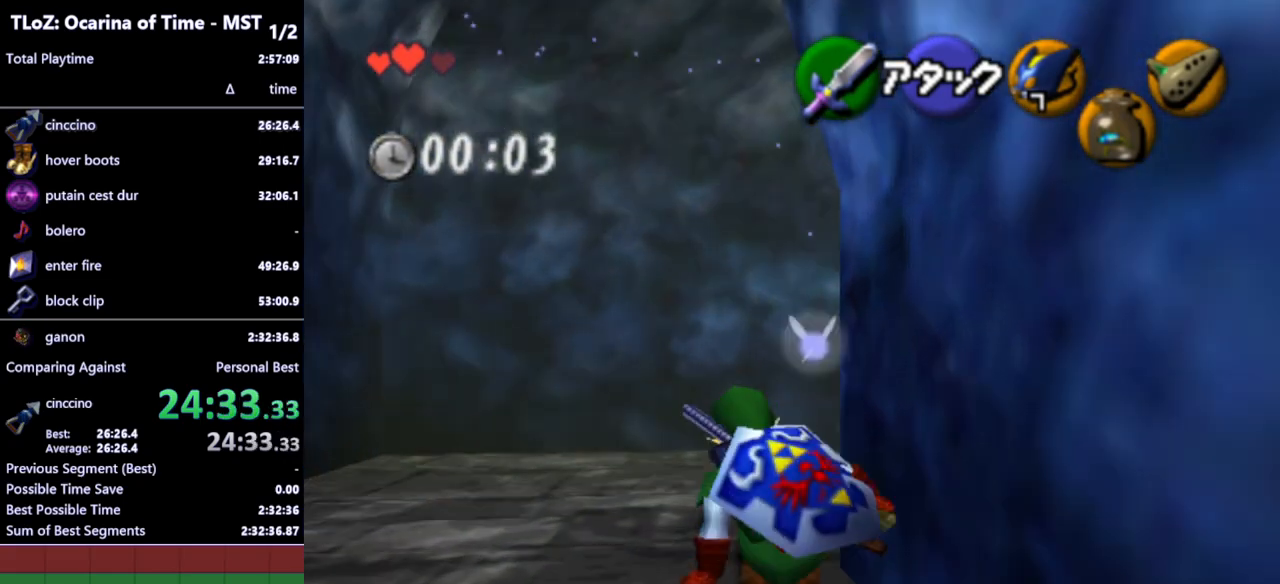
{"buttons": [], "left_stick": "up-right", "right_stick": "center", "events": [[67, "left_stick", "up-right"], [233, "A", "down"], [333, "A", "up"]]}
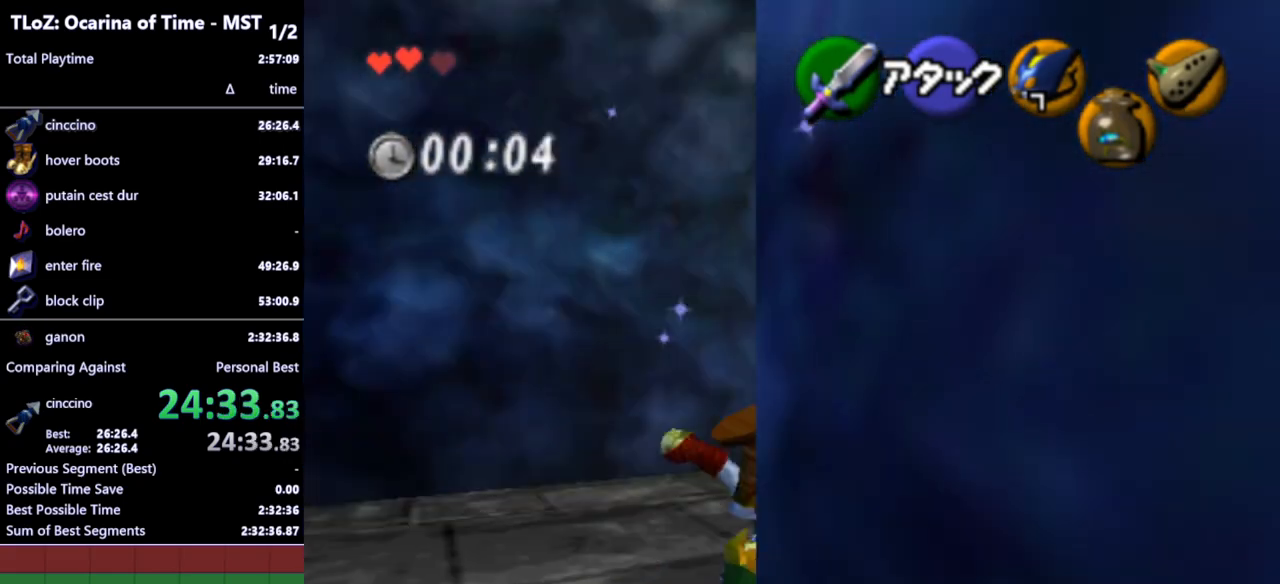
{"buttons": ["A"], "left_stick": "up-right", "right_stick": "center", "events": [[500, "A", "down"]]}
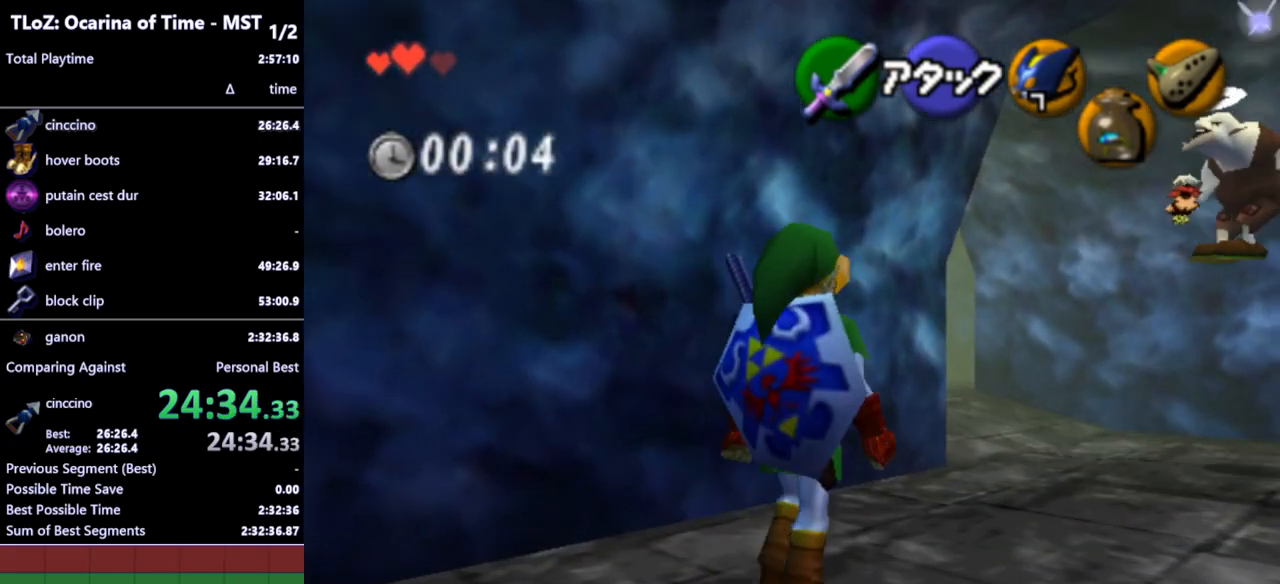
{"buttons": [], "left_stick": "up", "right_stick": "center", "events": [[100, "A", "up"], [467, "left_stick", "up"]]}
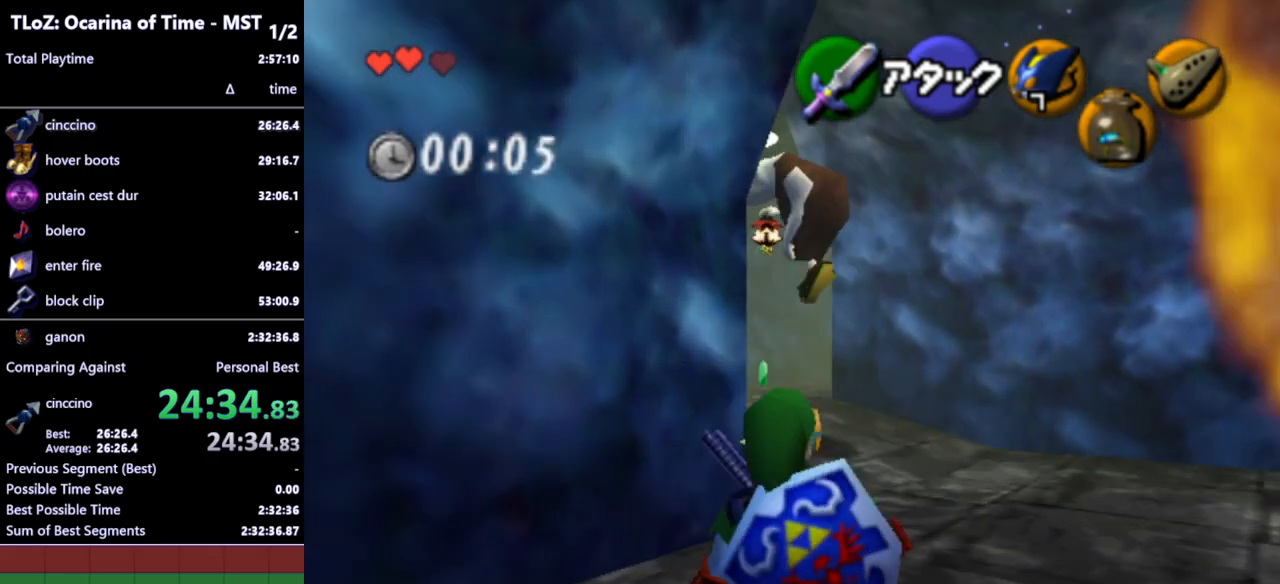
{"buttons": ["L1"], "left_stick": "up-left", "right_stick": "center", "events": [[133, "left_stick", "up-left"], [367, "A", "down"], [433, "L1", "down"], [500, "A", "up"]]}
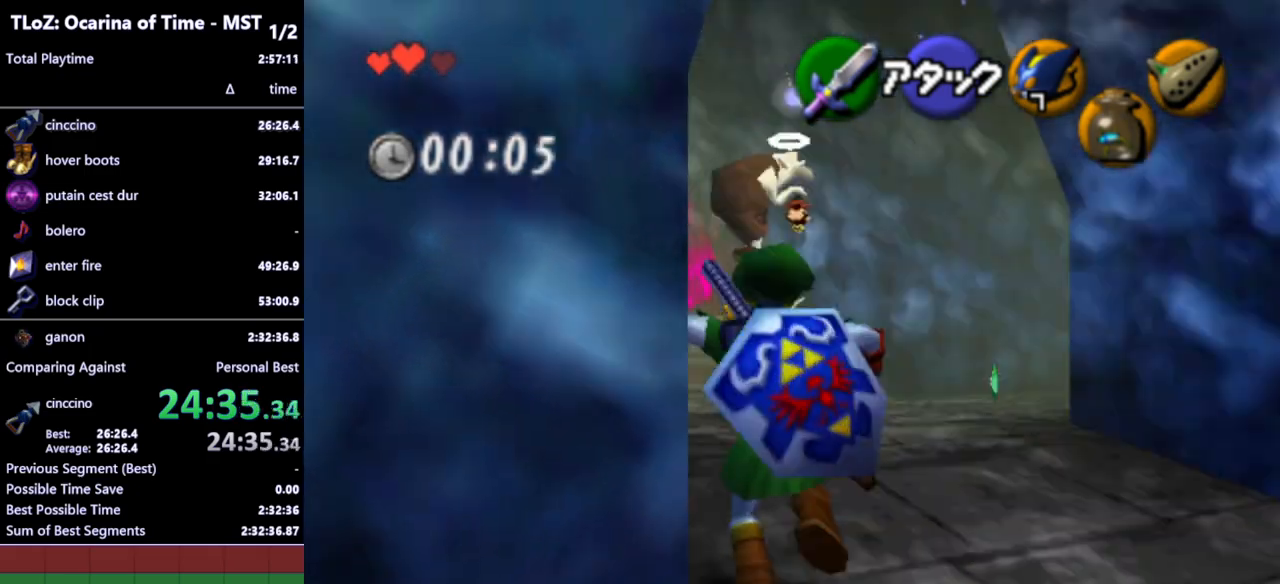
{"buttons": [], "left_stick": "up", "right_stick": "center", "events": [[100, "L1", "up"], [100, "left_stick", "up"]]}
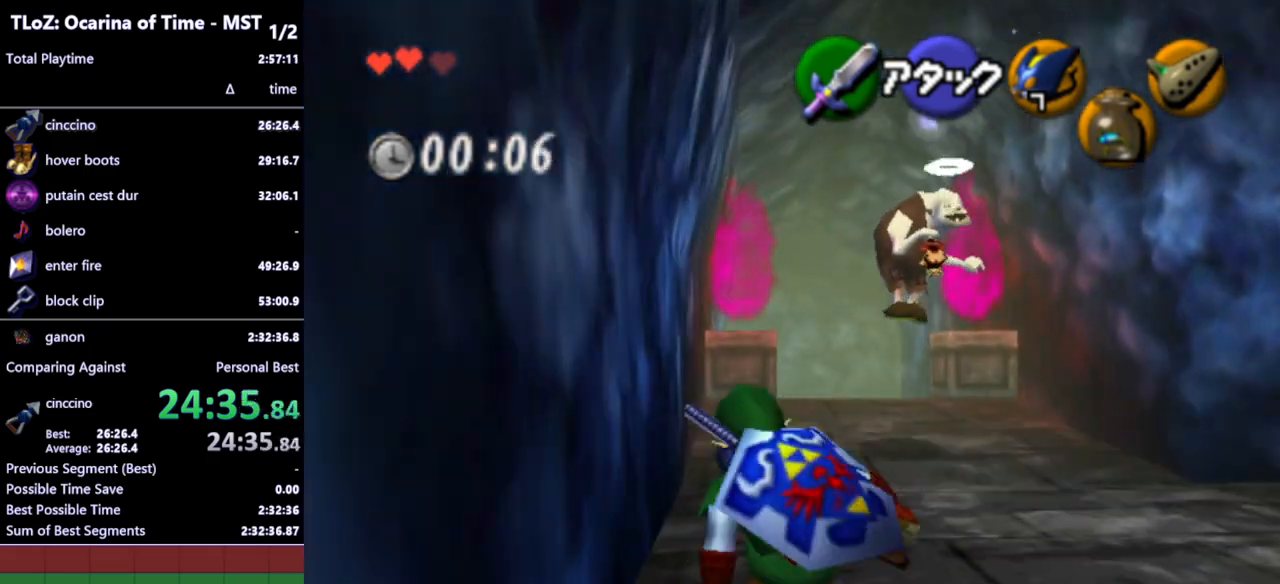
{"buttons": [], "left_stick": "up", "right_stick": "center", "events": [[133, "A", "down"], [267, "A", "up"]]}
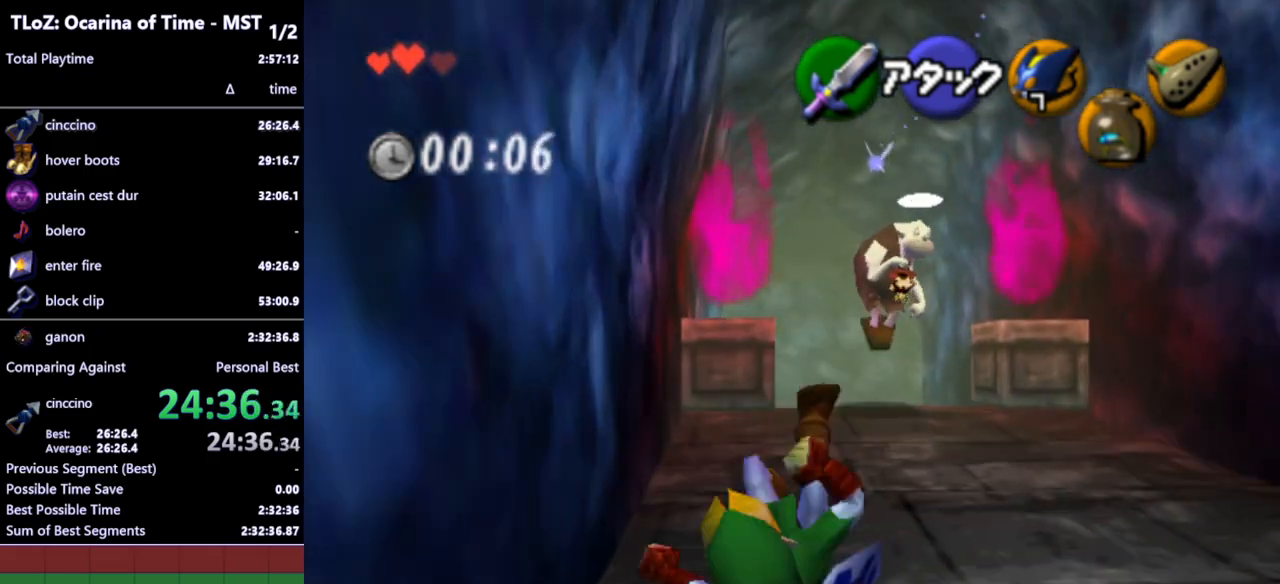
{"buttons": [], "left_stick": "up", "right_stick": "center", "events": [[367, "A", "down"], [500, "A", "up"]]}
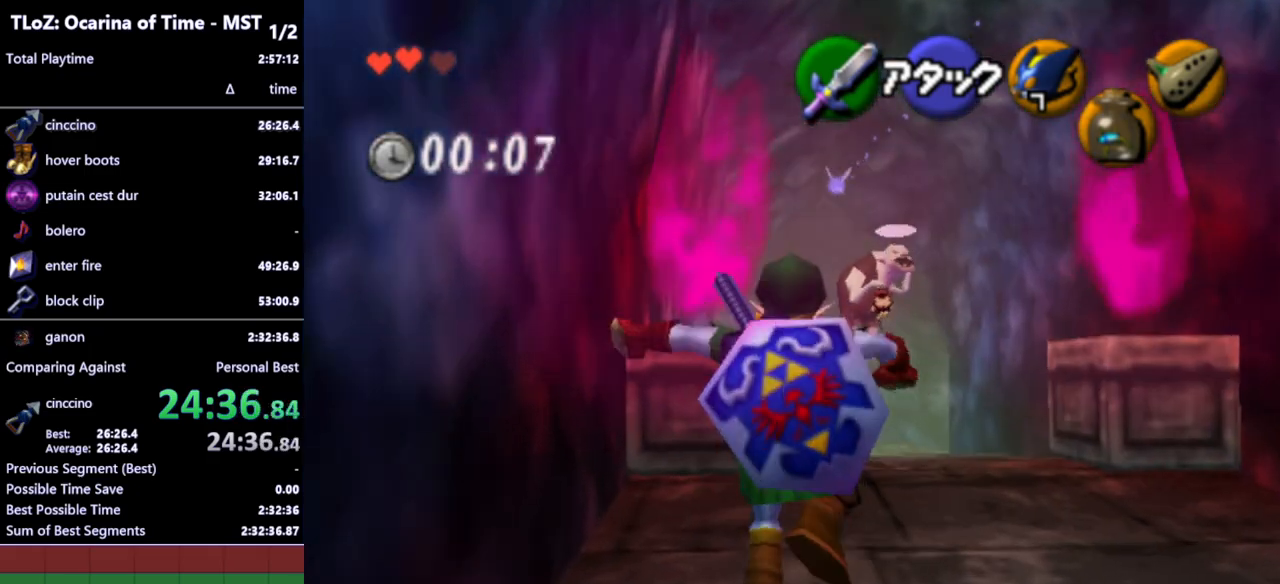
{"buttons": [], "left_stick": "up", "right_stick": "center", "events": []}
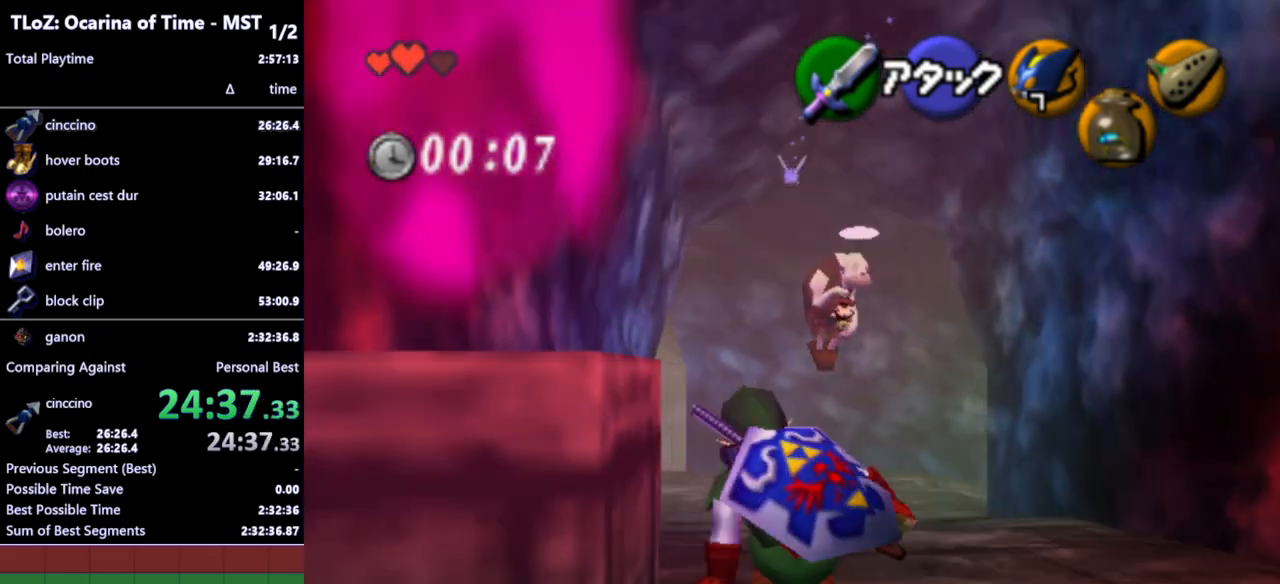
{"buttons": [], "left_stick": "up", "right_stick": "center", "events": [[200, "A", "down"], [300, "A", "up"]]}
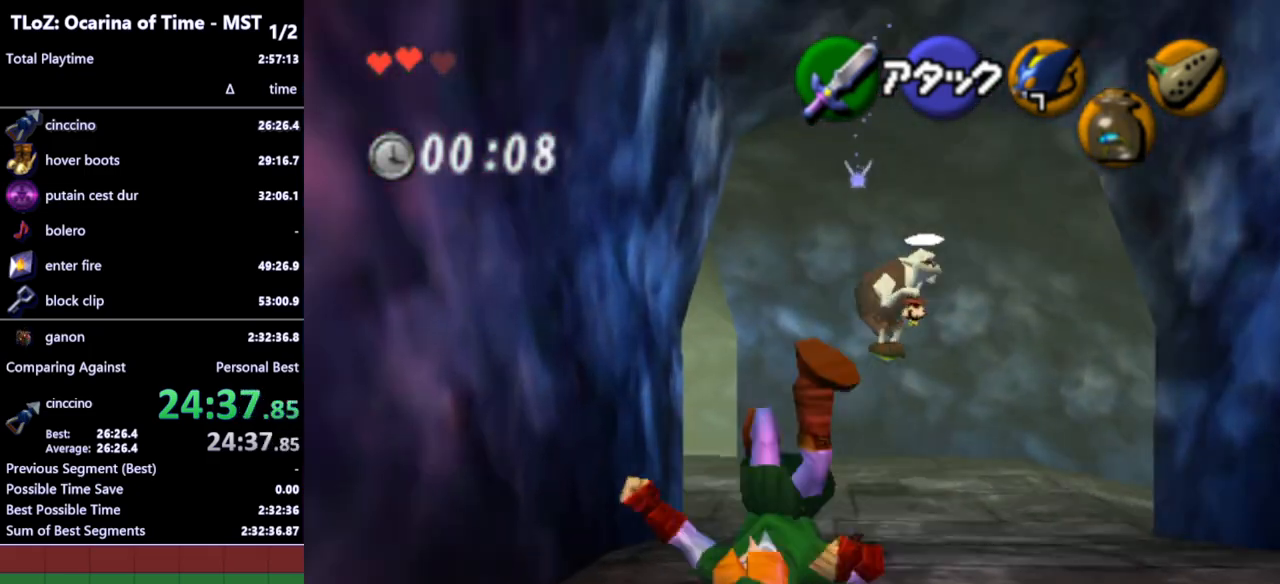
{"buttons": ["A"], "left_stick": "up", "right_stick": "center", "events": [[433, "A", "down"]]}
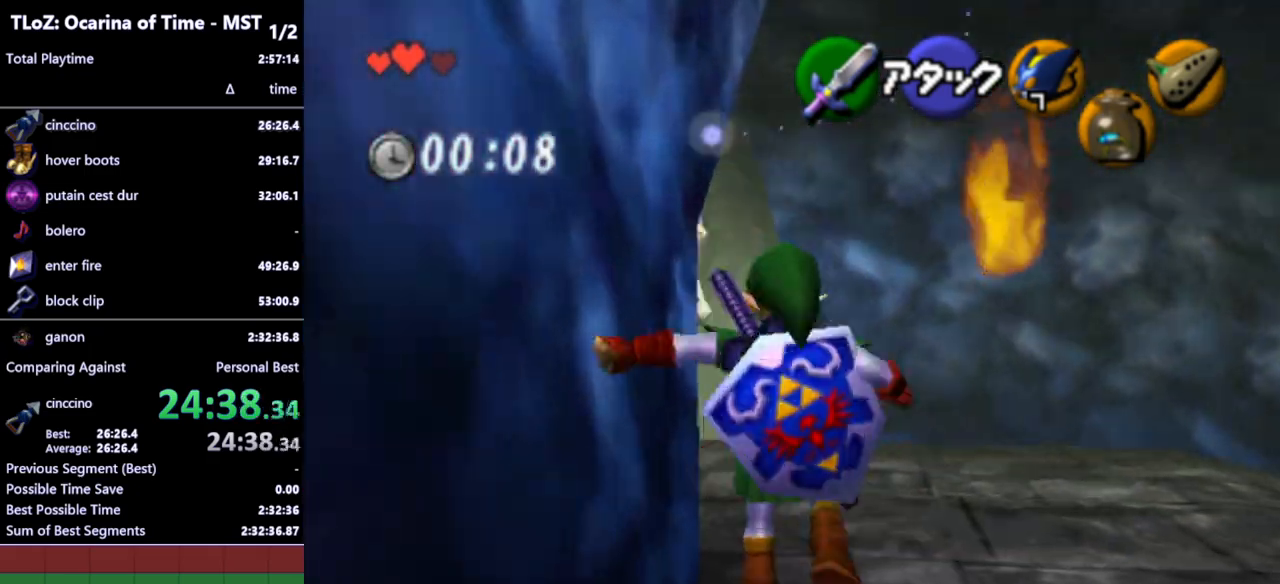
{"buttons": [], "left_stick": "up", "right_stick": "center", "events": [[67, "A", "up"]]}
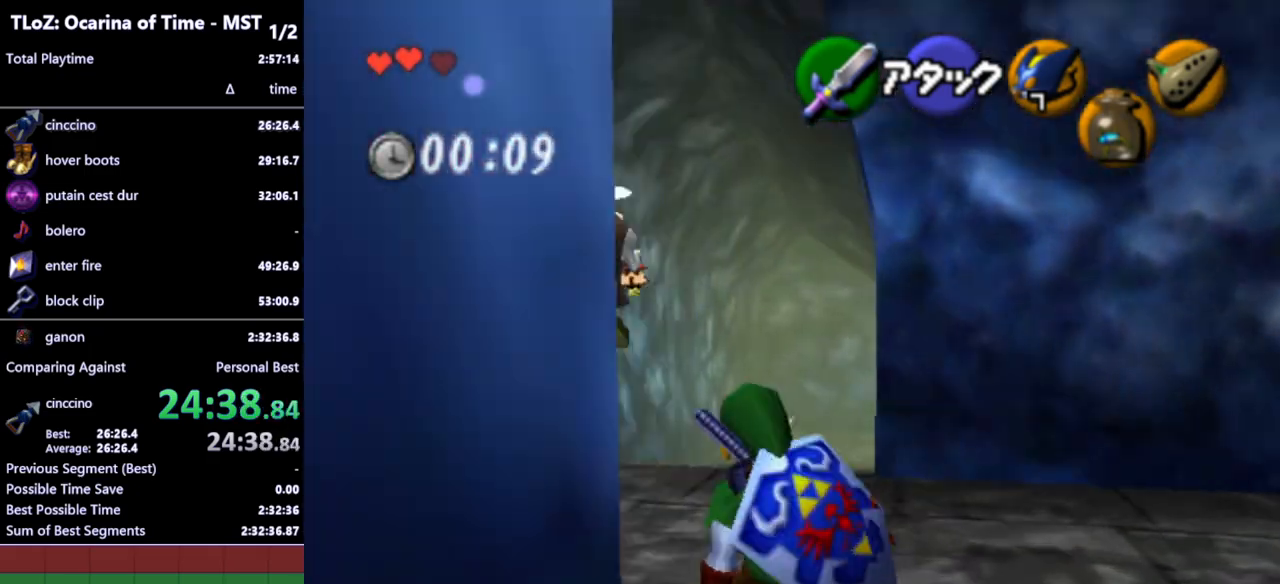
{"buttons": [], "left_stick": "up", "right_stick": "center", "events": [[200, "A", "down"], [300, "A", "up"]]}
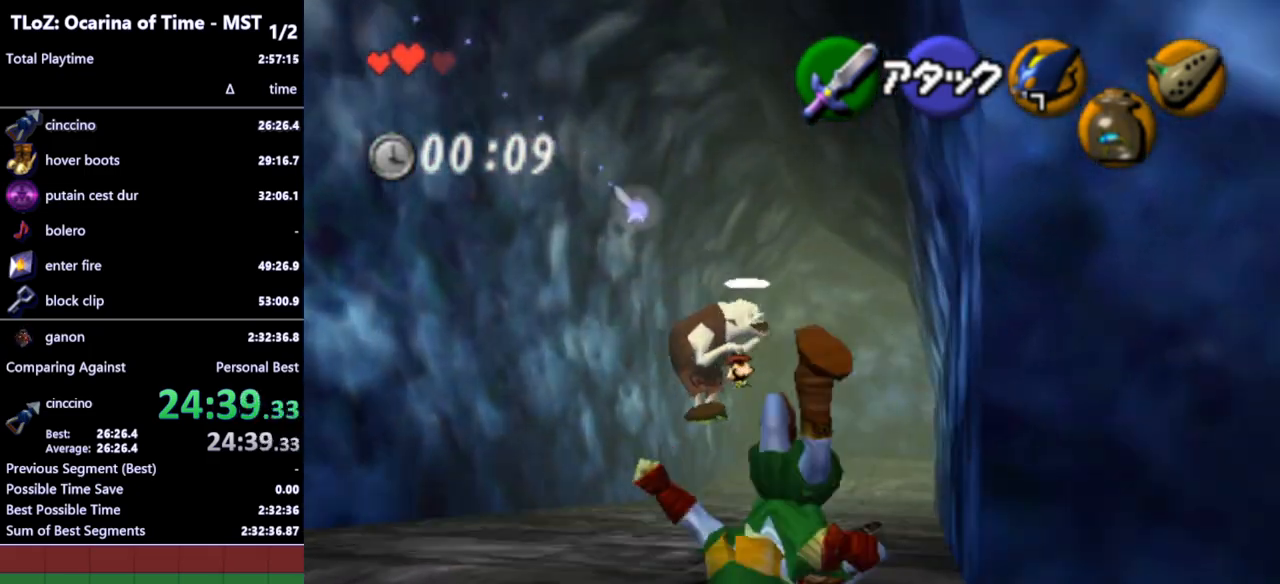
{"buttons": ["A"], "left_stick": "up-right", "right_stick": "center", "events": [[100, "left_stick", "up-right"], [467, "A", "down"]]}
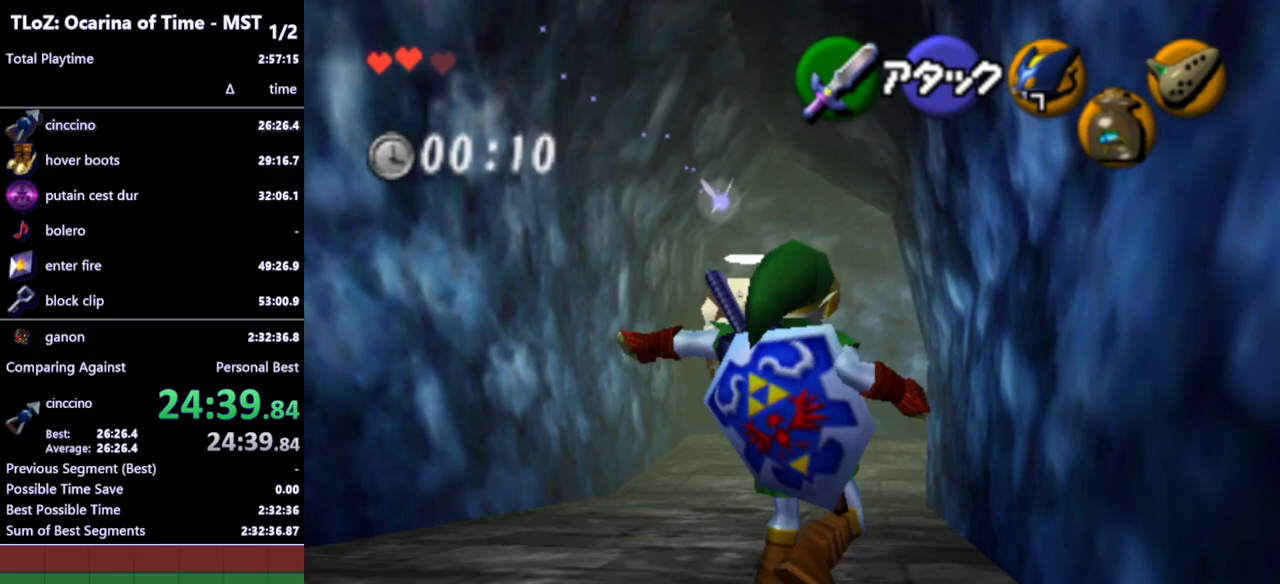
{"buttons": [], "left_stick": "up", "right_stick": "center", "events": [[67, "A", "up"], [233, "left_stick", "up"]]}
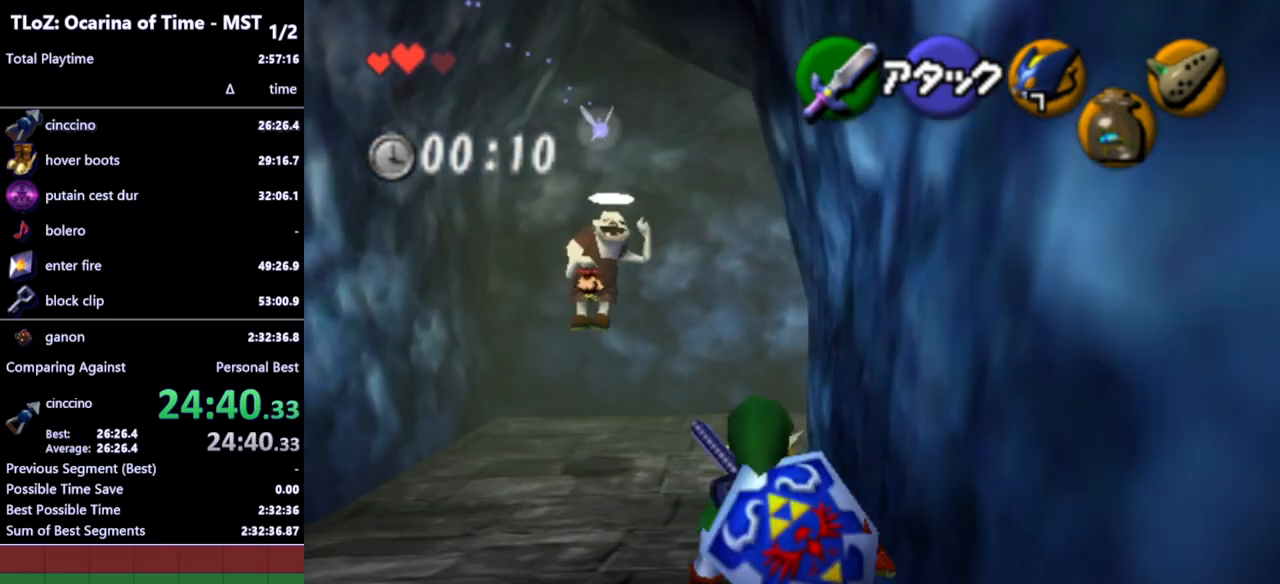
{"buttons": [], "left_stick": "up", "right_stick": "center", "events": [[100, "A", "down"], [233, "A", "up"]]}
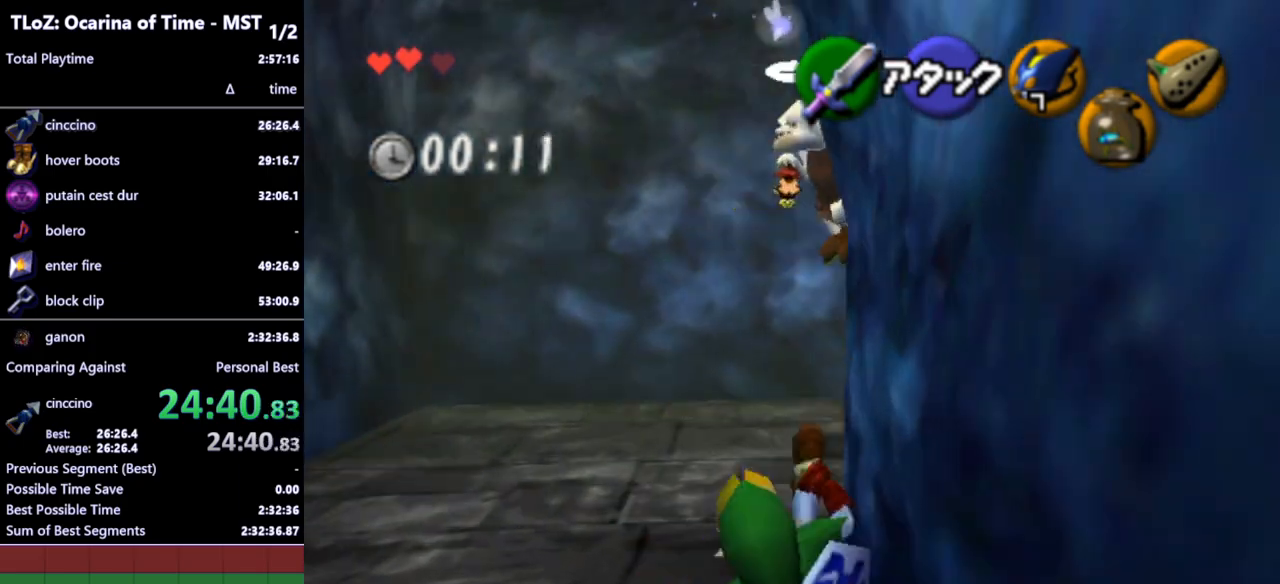
{"buttons": ["A"], "left_stick": "up-right", "right_stick": "center", "events": [[133, "left_stick", "up-right"], [467, "A", "down"]]}